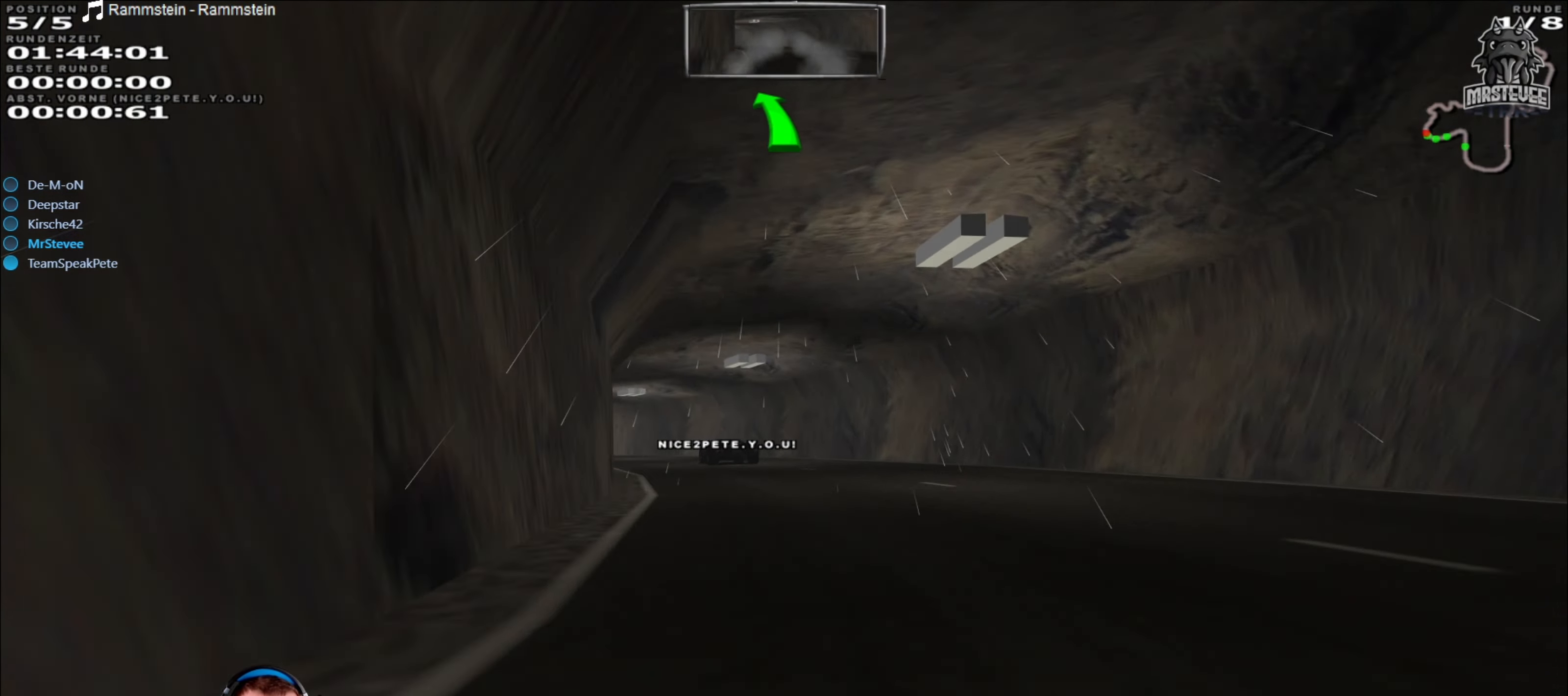
Gameplay with a controller (Xbox layout); each line is a JSON object with the inputs held at the frame after it. "events" lists button and stick changes between this image and that frame as [ms after this image, input, new state], when the widget could be followed in between. Not read: L3 R3.
{"buttons": ["R2"], "left_stick": "left", "right_stick": "center", "events": [[100, "left_stick", "down-left"], [267, "left_stick", "center"], [434, "left_stick", "left"]]}
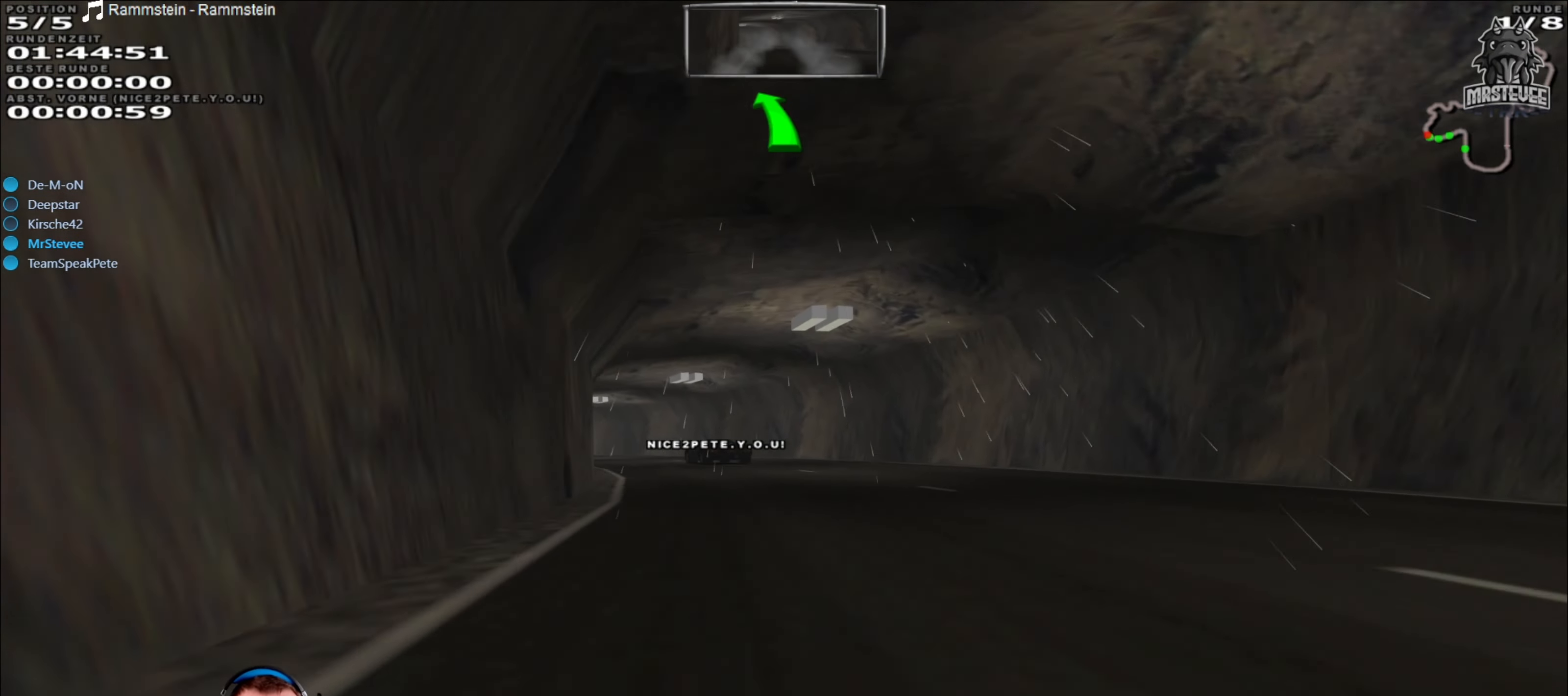
{"buttons": ["R2"], "left_stick": "center", "right_stick": "center", "events": [[134, "left_stick", "center"], [284, "left_stick", "left"], [367, "left_stick", "center"]]}
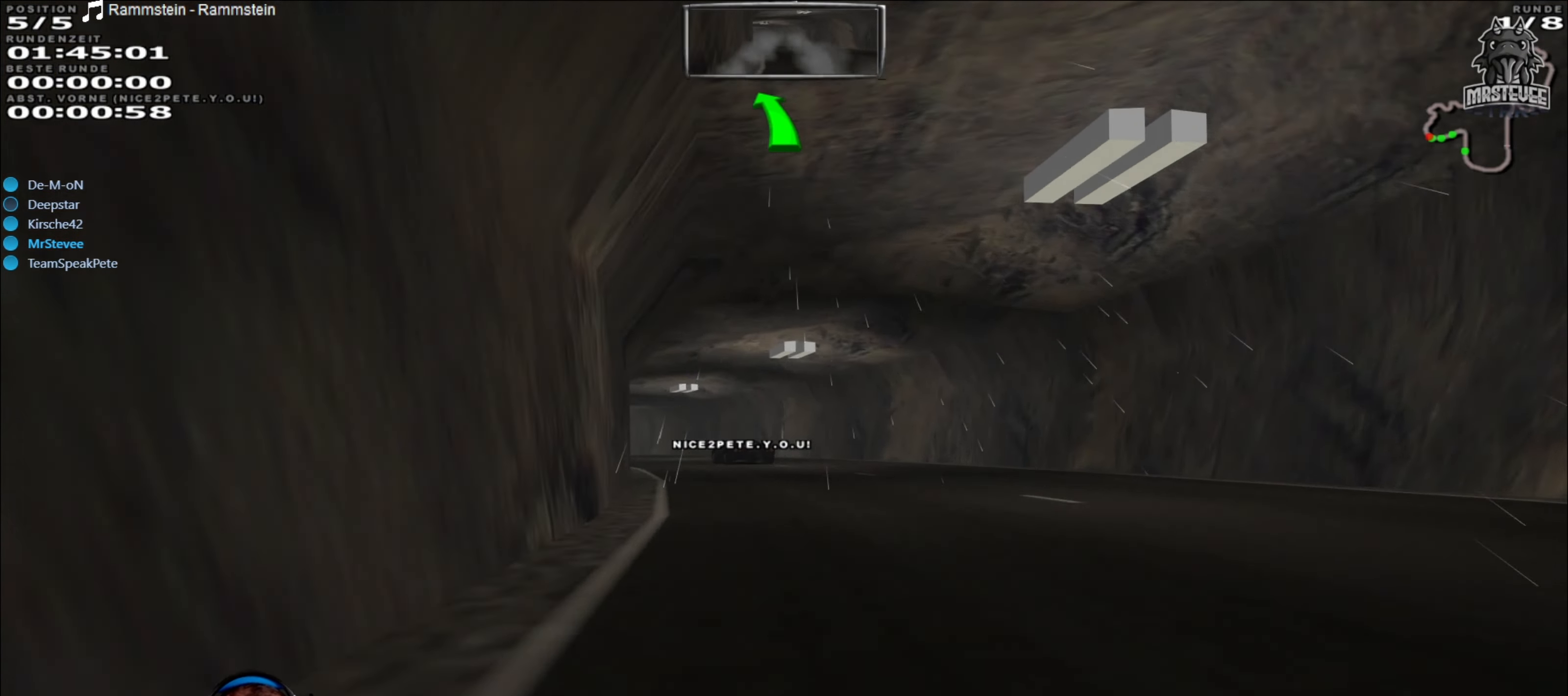
{"buttons": ["R2"], "left_stick": "center", "right_stick": "center", "events": [[17, "left_stick", "down-left"], [167, "left_stick", "center"], [300, "left_stick", "left"], [417, "left_stick", "center"]]}
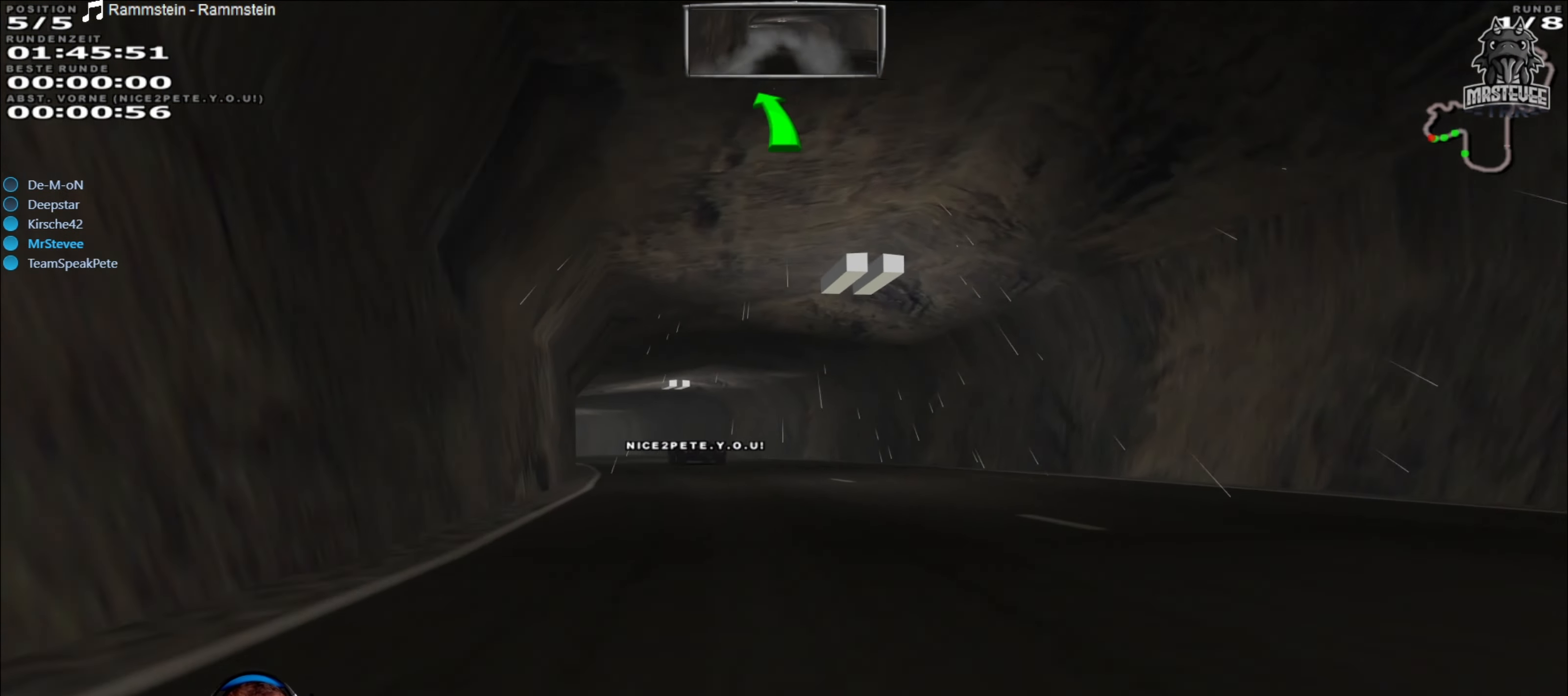
{"buttons": ["R2"], "left_stick": "left", "right_stick": "center", "events": [[50, "left_stick", "left"], [234, "left_stick", "center"], [384, "left_stick", "left"]]}
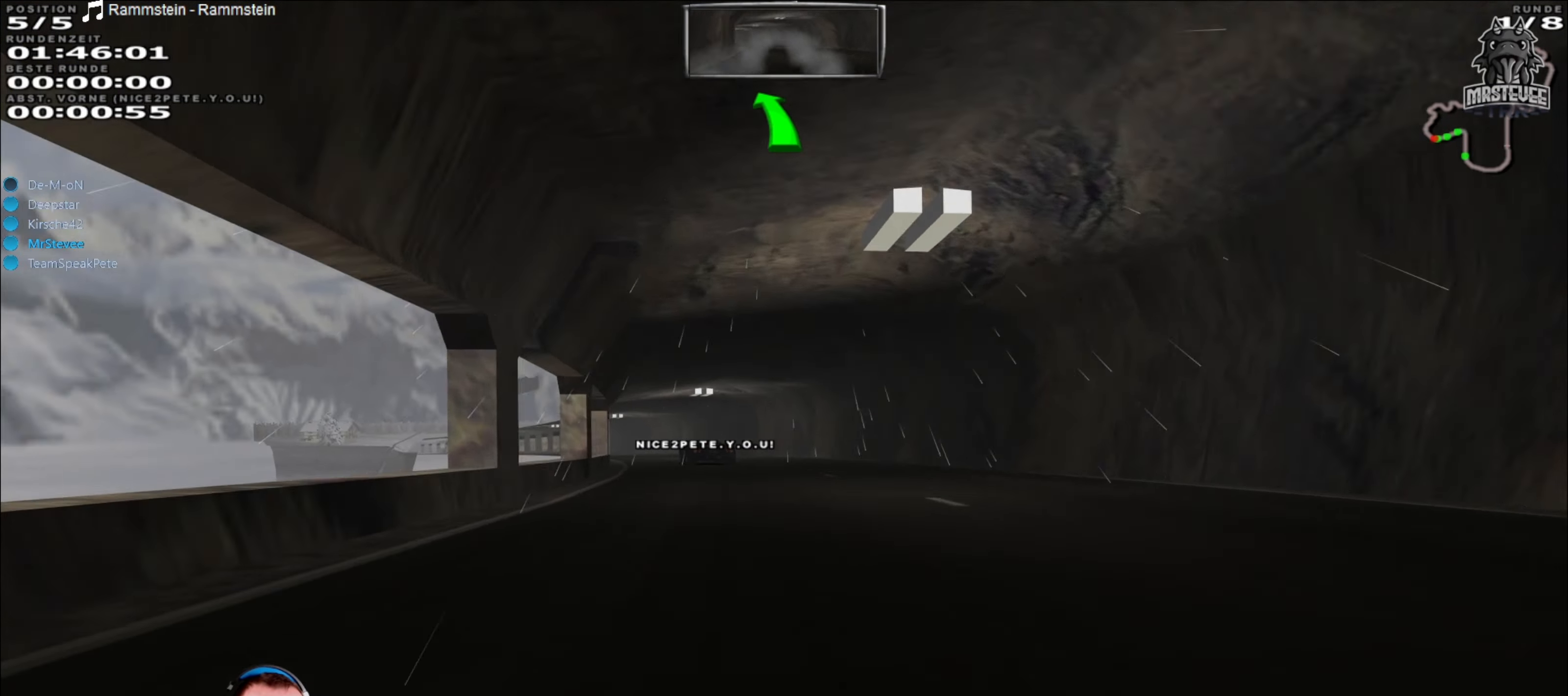
{"buttons": ["R2"], "left_stick": "left", "right_stick": "center", "events": [[17, "left_stick", "center"], [250, "left_stick", "down-left"], [383, "left_stick", "center"], [500, "left_stick", "left"]]}
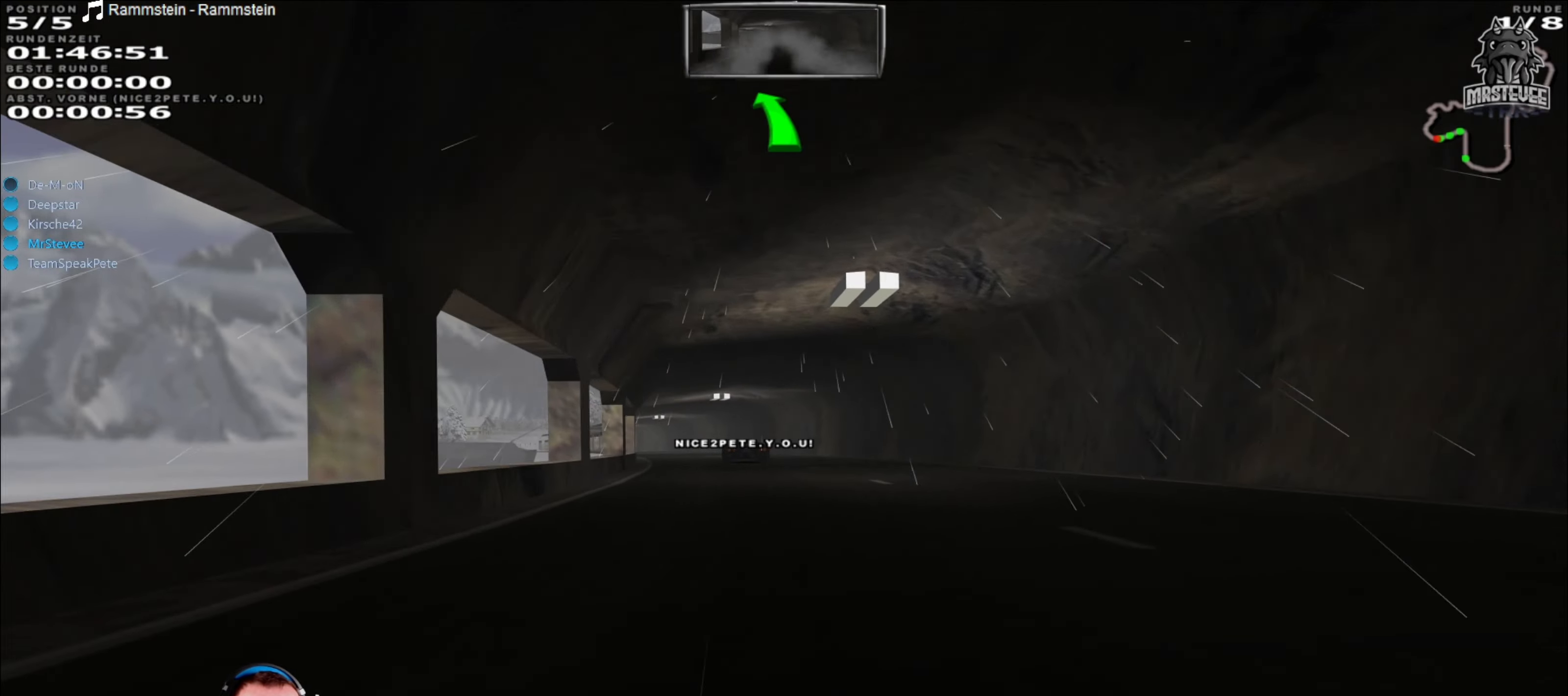
{"buttons": ["R2"], "left_stick": "center", "right_stick": "center", "events": [[100, "left_stick", "center"], [350, "left_stick", "left"], [450, "left_stick", "center"]]}
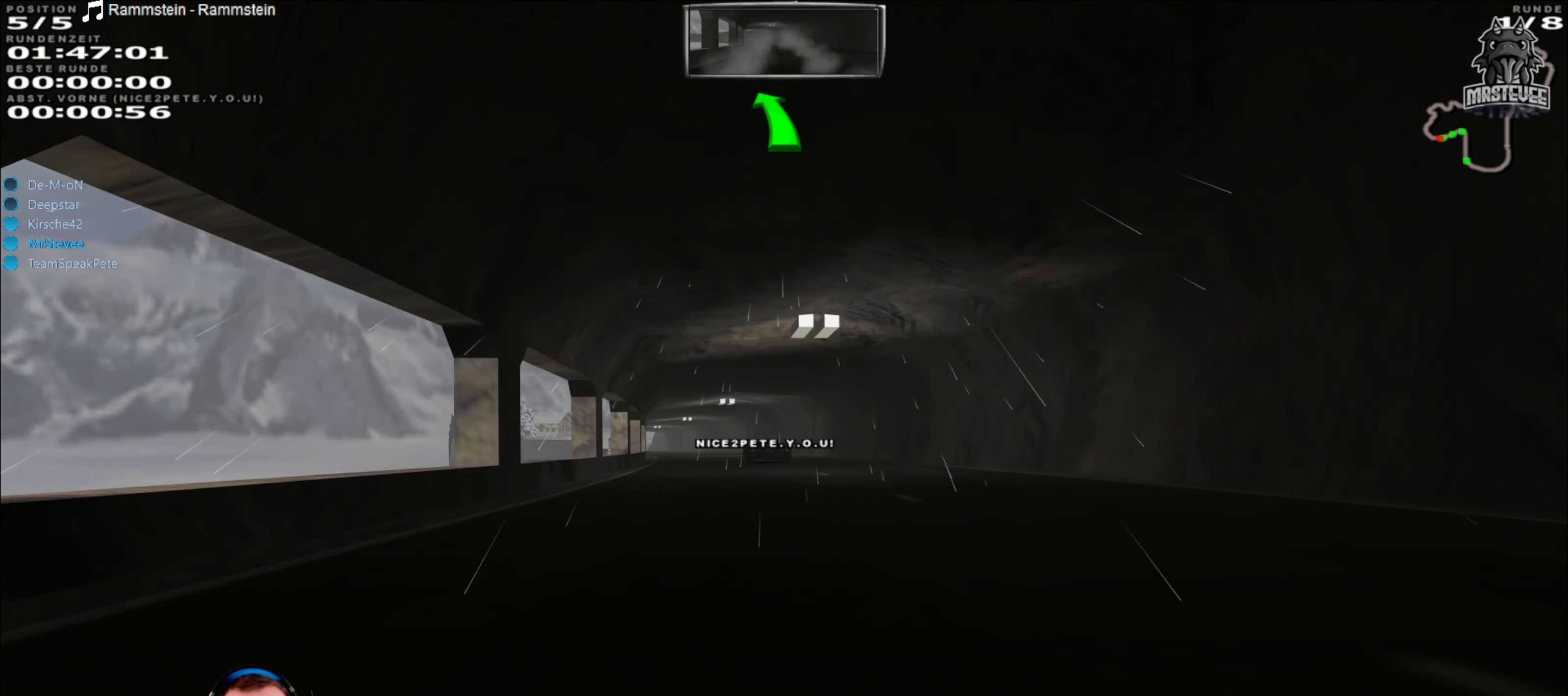
{"buttons": ["R2"], "left_stick": "center", "right_stick": "center", "events": [[33, "left_stick", "down-left"], [183, "left_stick", "center"]]}
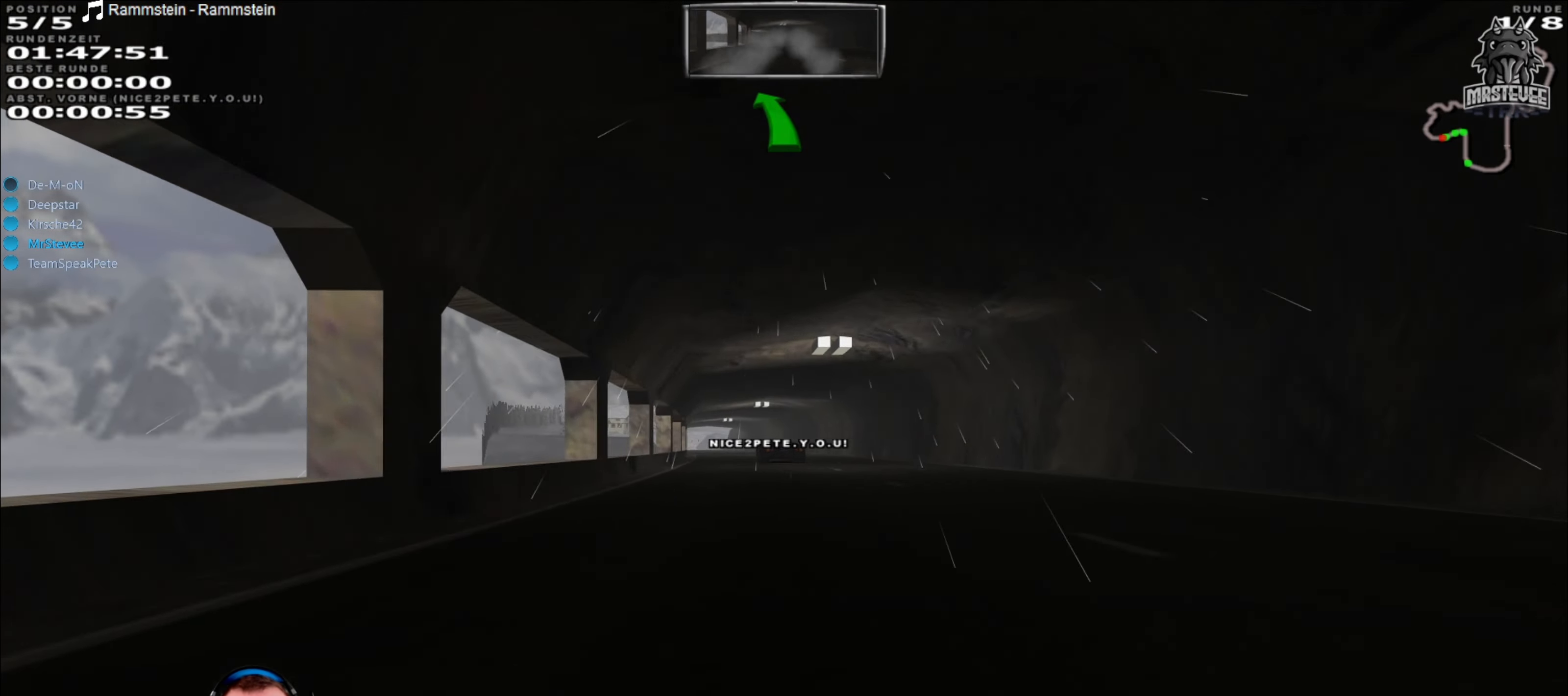
{"buttons": ["R2"], "left_stick": "center", "right_stick": "center", "events": []}
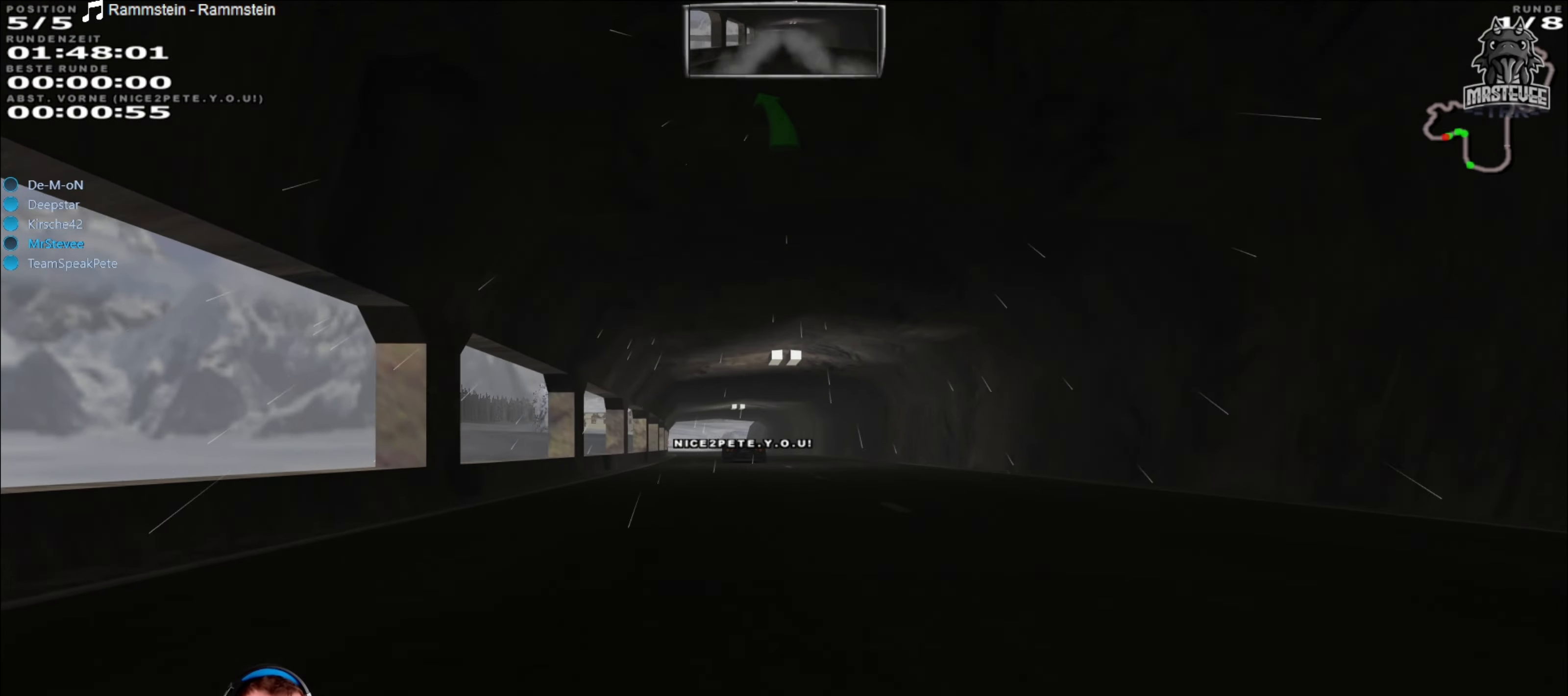
{"buttons": ["R2"], "left_stick": "center", "right_stick": "center", "events": [[66, "left_stick", "left"], [216, "left_stick", "center"]]}
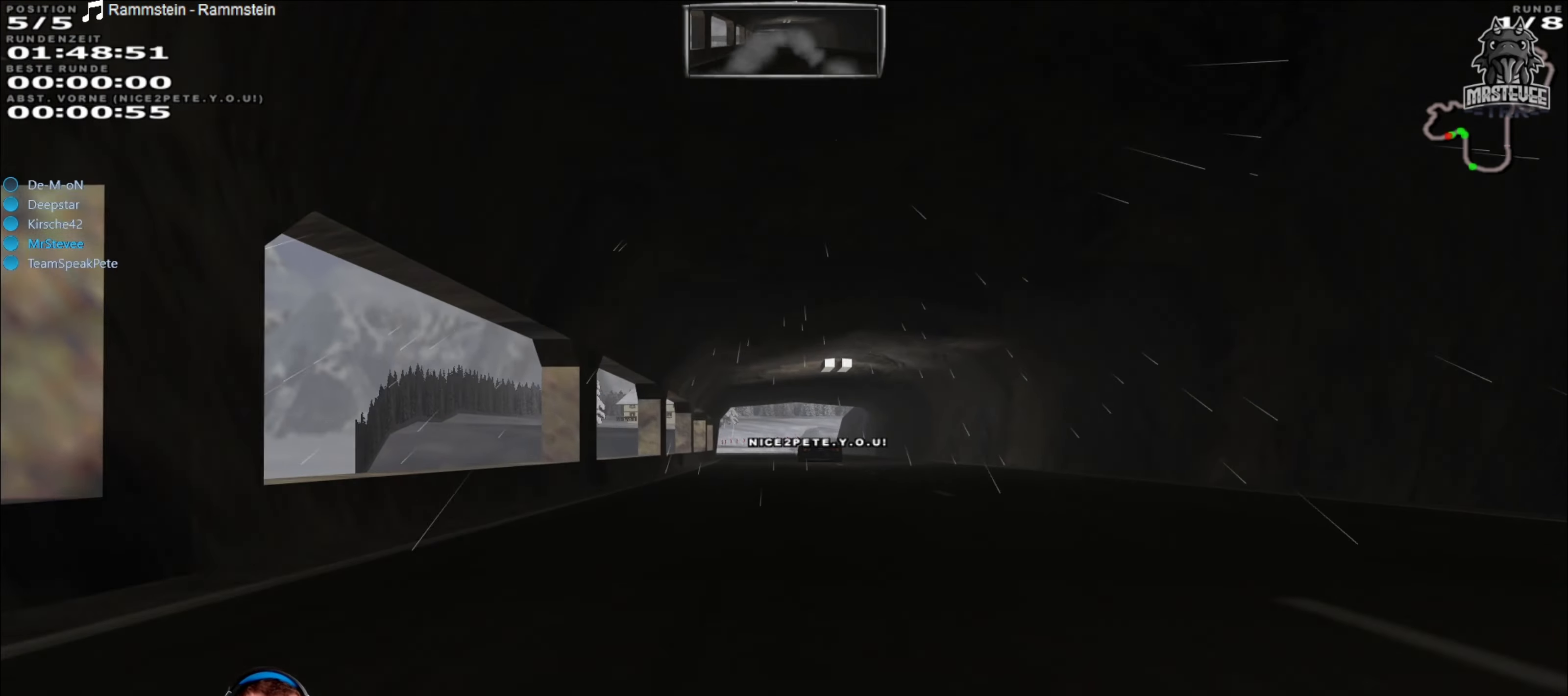
{"buttons": ["R2"], "left_stick": "center", "right_stick": "center", "events": []}
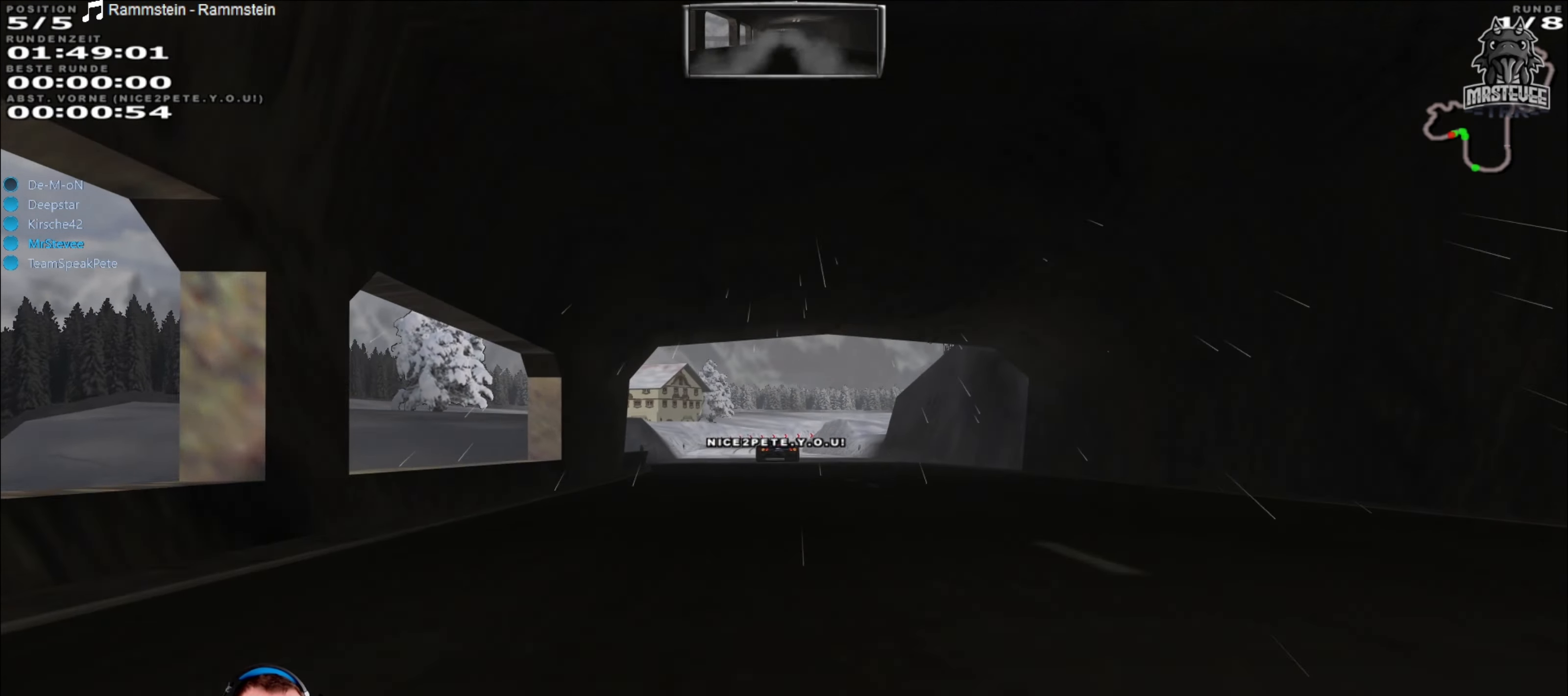
{"buttons": [], "left_stick": "center", "right_stick": "center", "events": [[33, "left_stick", "left"], [133, "left_stick", "center"], [483, "R2", "up"]]}
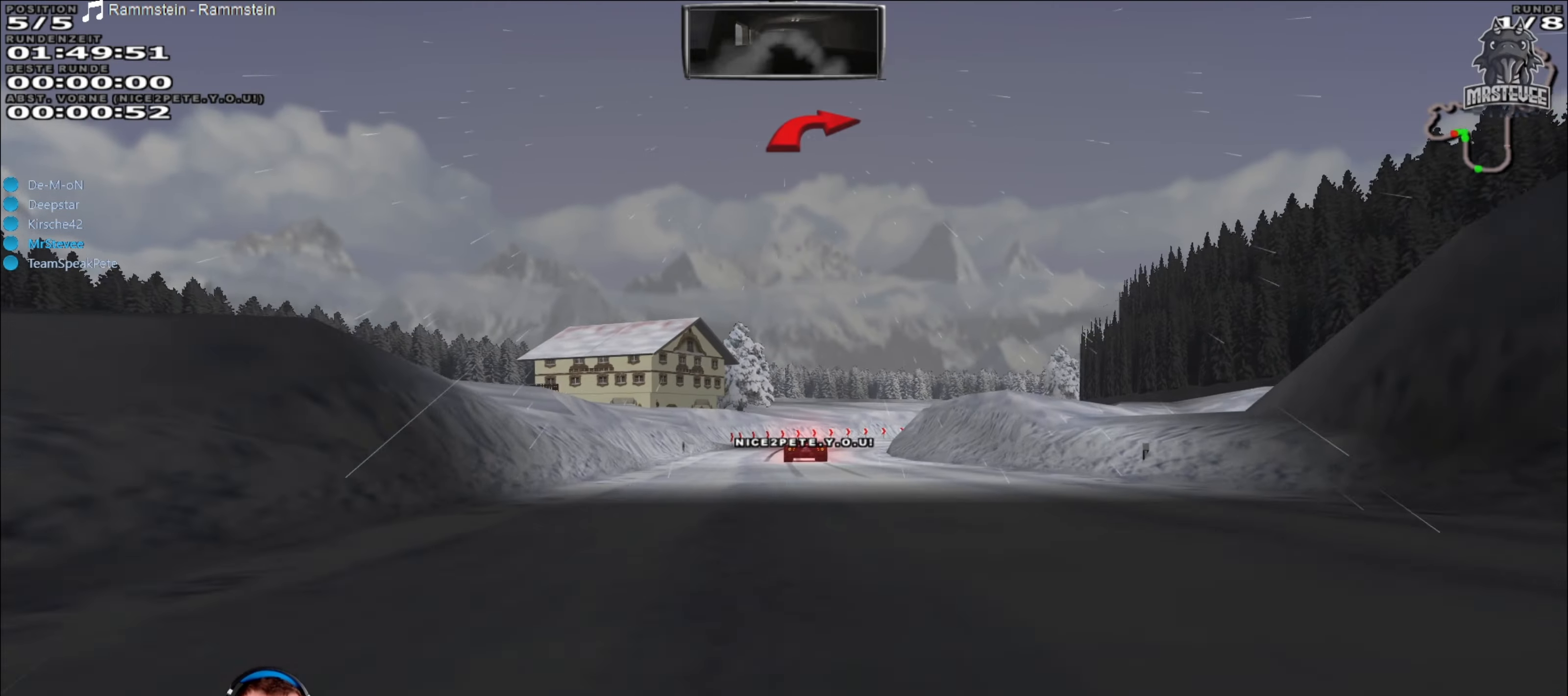
{"buttons": ["L2"], "left_stick": "right", "right_stick": "center", "events": [[116, "L2", "down"], [400, "left_stick", "right"]]}
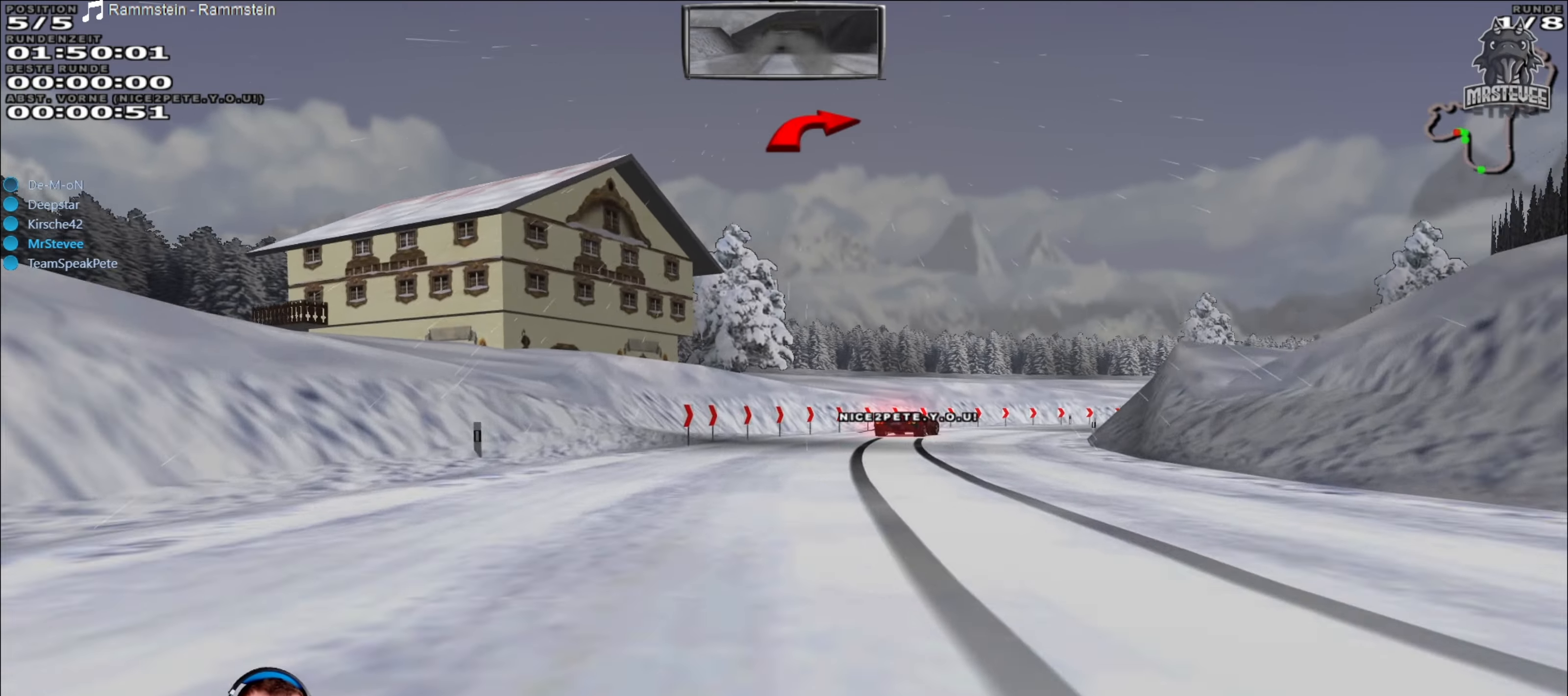
{"buttons": ["L2"], "left_stick": "right", "right_stick": "center", "events": []}
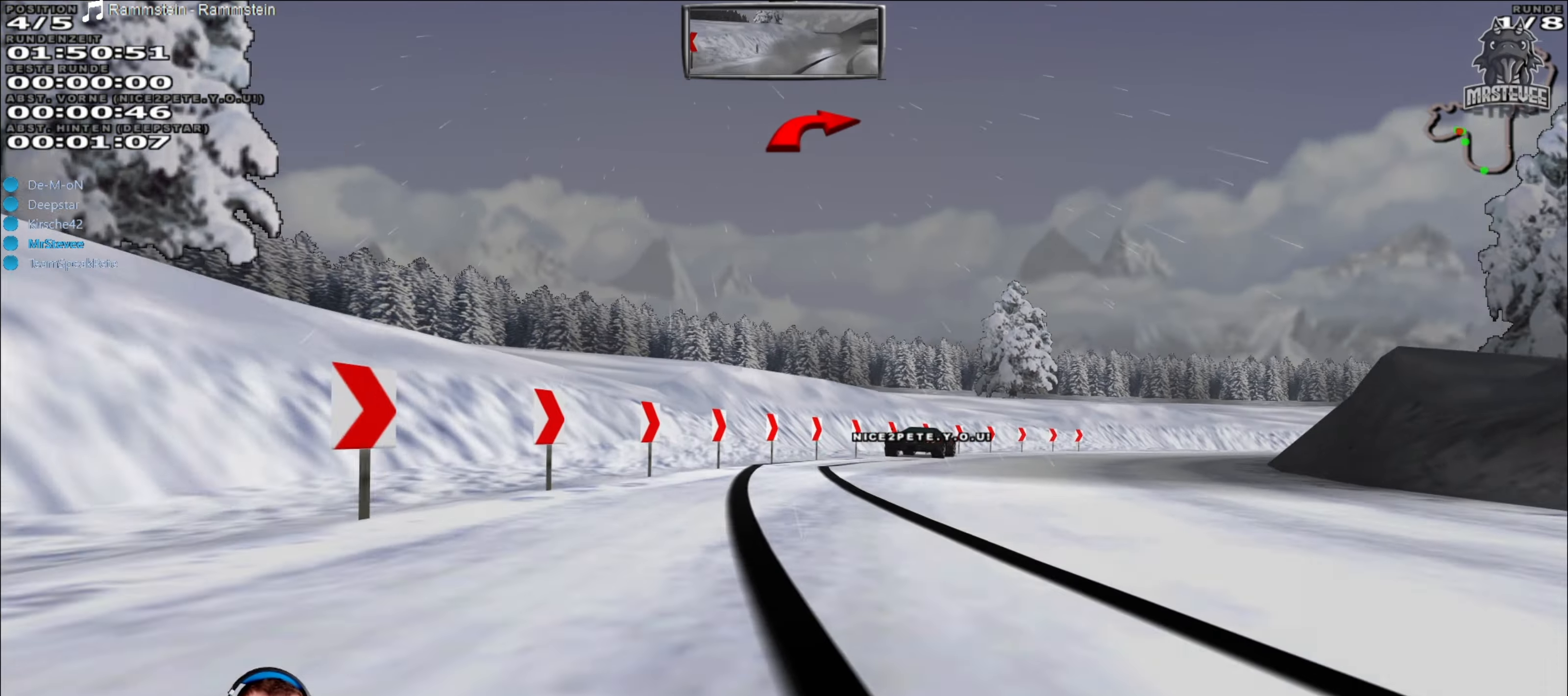
{"buttons": [], "left_stick": "right", "right_stick": "center", "events": [[200, "L2", "up"]]}
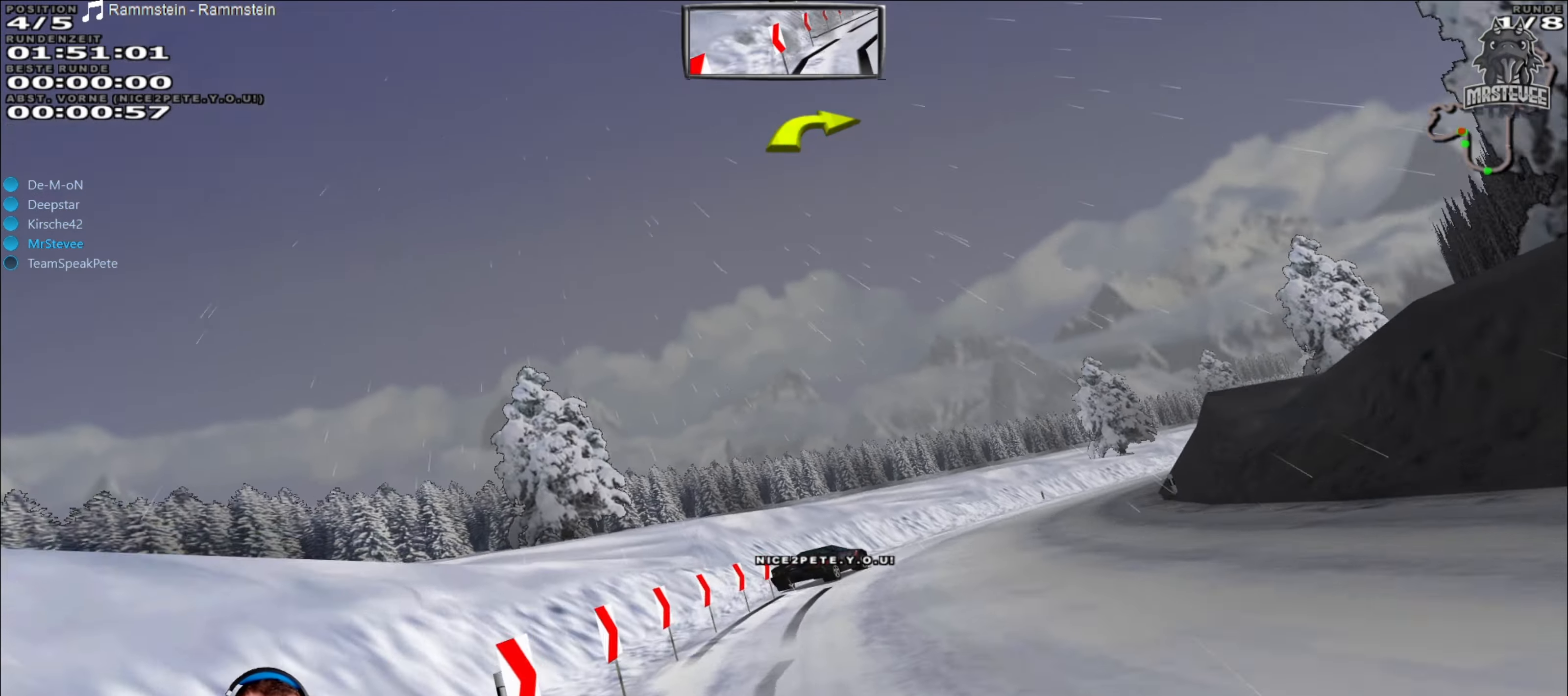
{"buttons": [], "left_stick": "right", "right_stick": "center", "events": []}
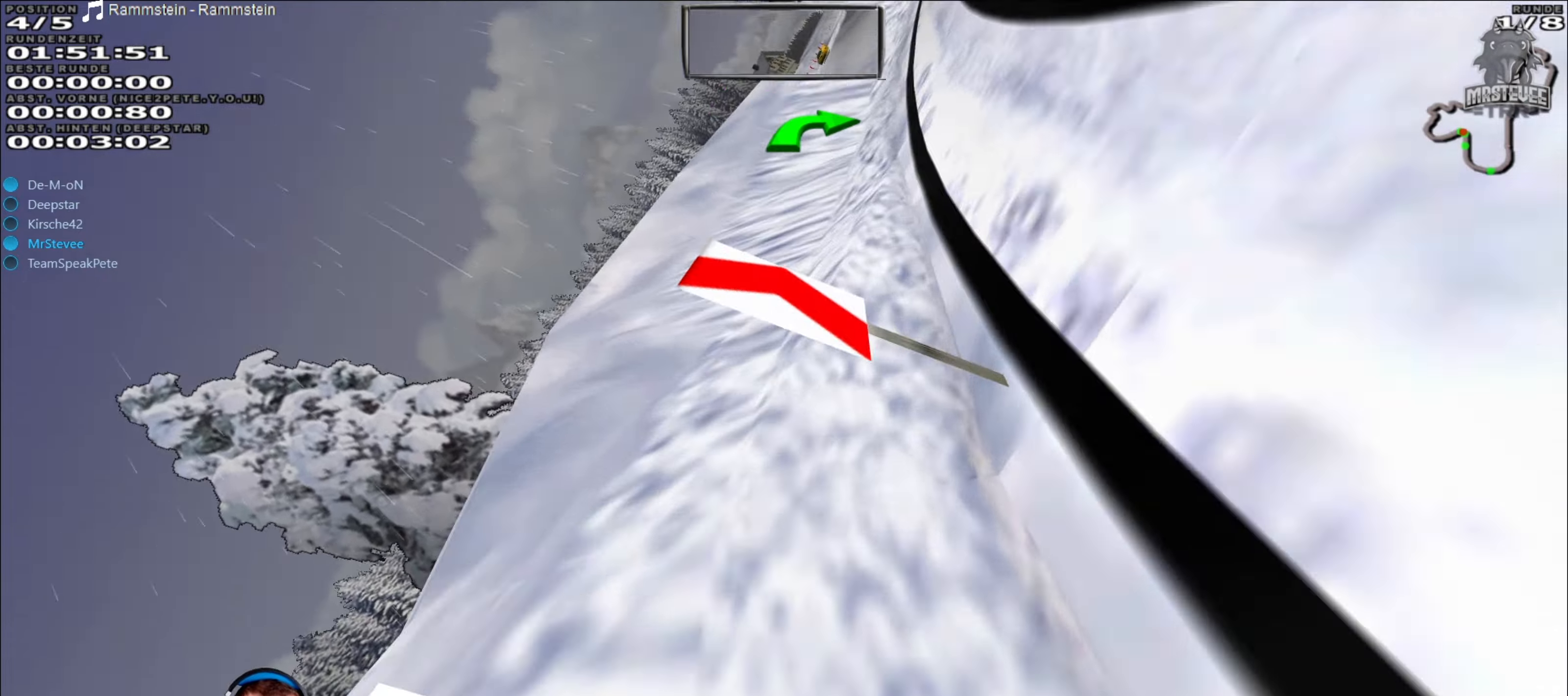
{"buttons": [], "left_stick": "right", "right_stick": "center", "events": []}
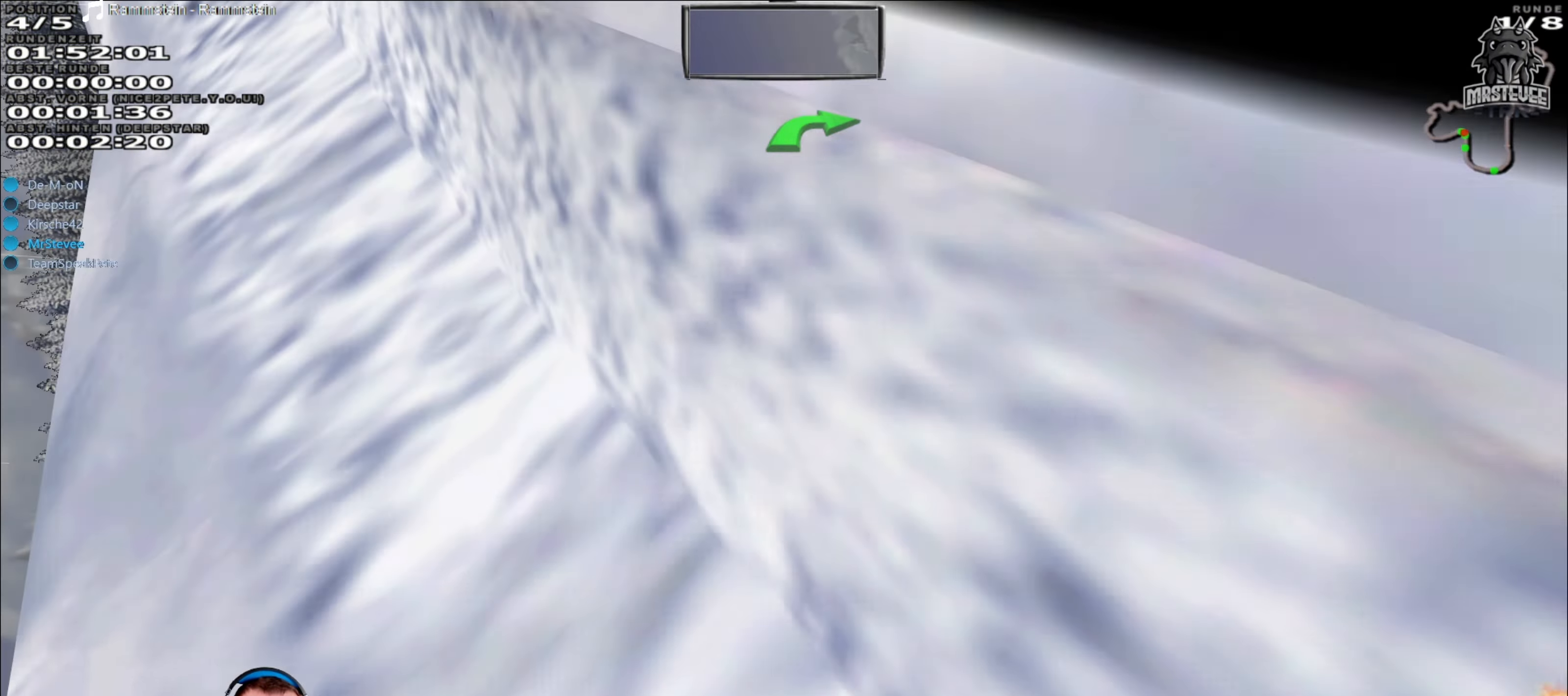
{"buttons": ["Y"], "left_stick": "center", "right_stick": "center", "events": [[317, "Y", "down"], [433, "left_stick", "center"]]}
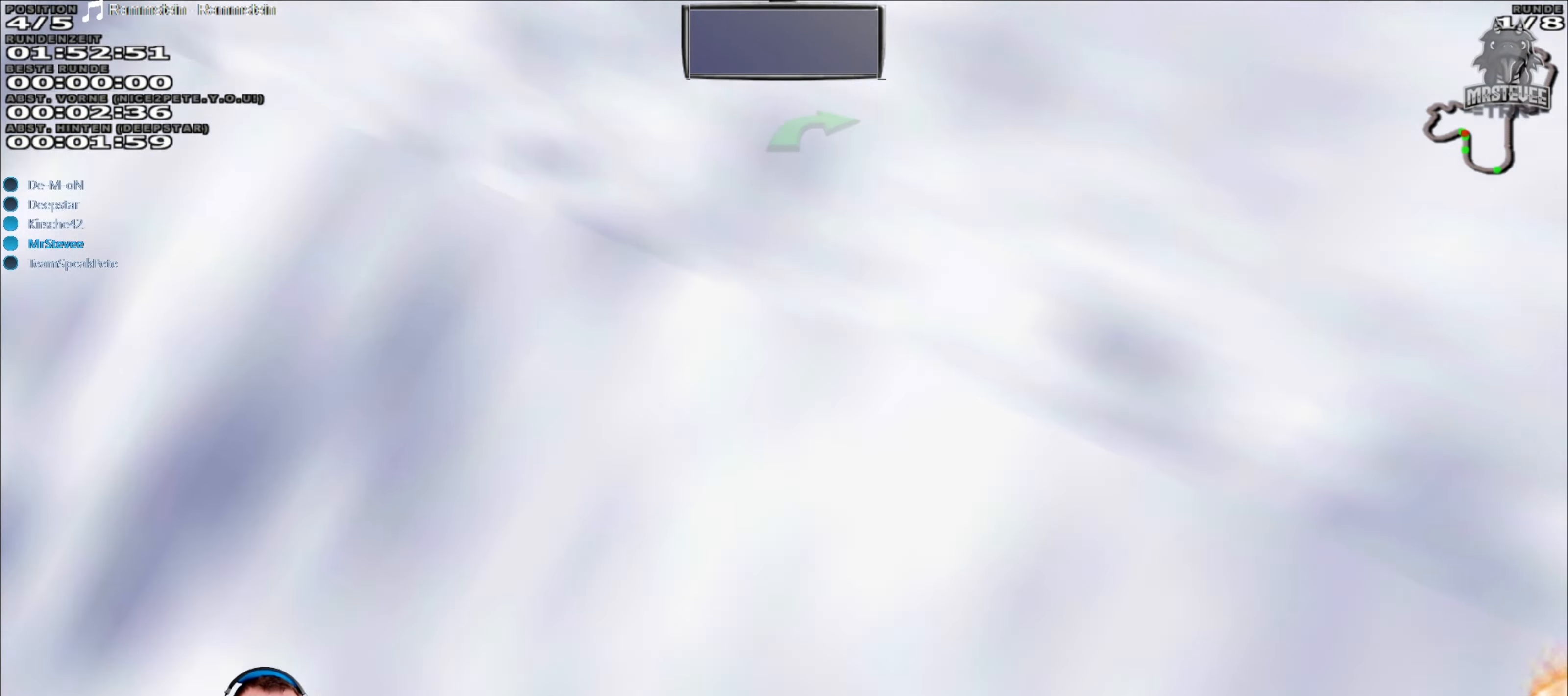
{"buttons": ["Y"], "left_stick": "center", "right_stick": "center", "events": []}
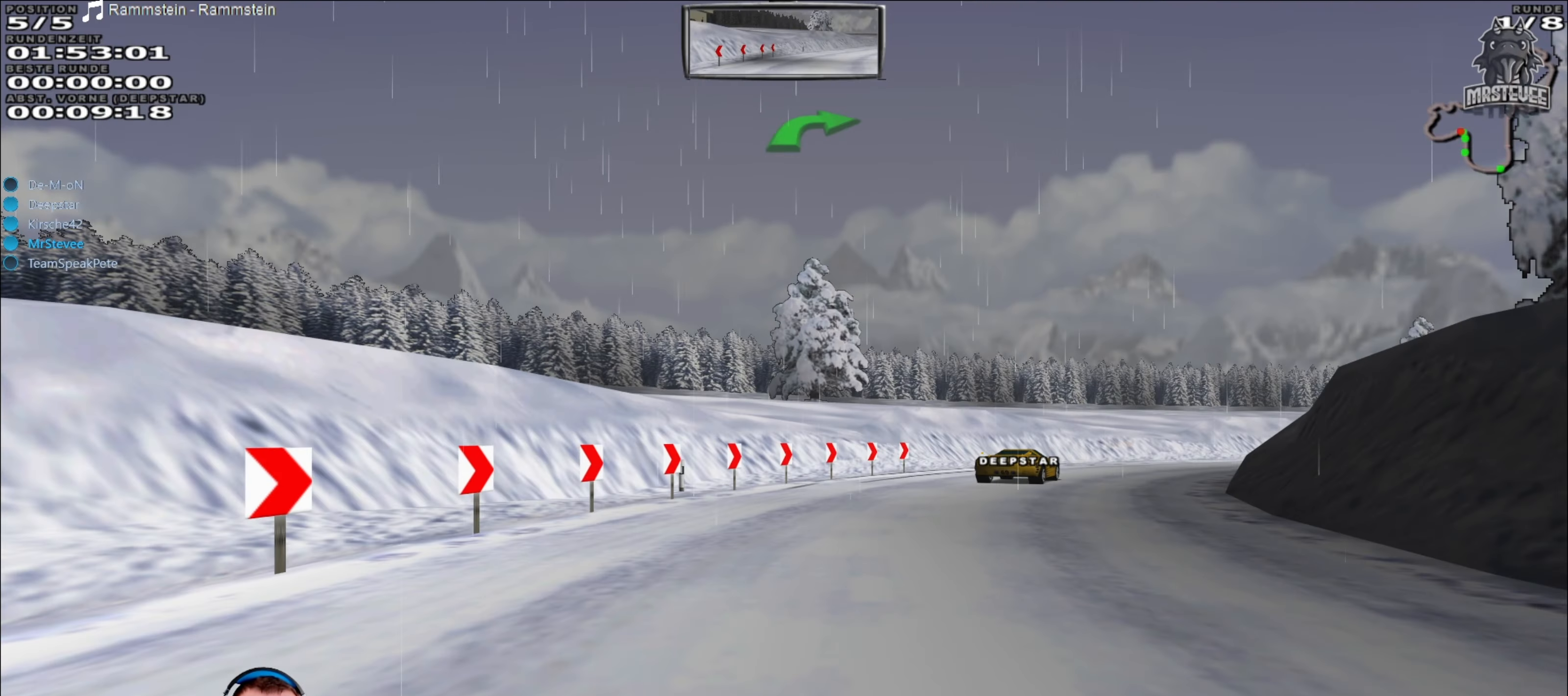
{"buttons": ["R2"], "left_stick": "center", "right_stick": "center", "events": [[150, "R2", "down"], [183, "Y", "up"]]}
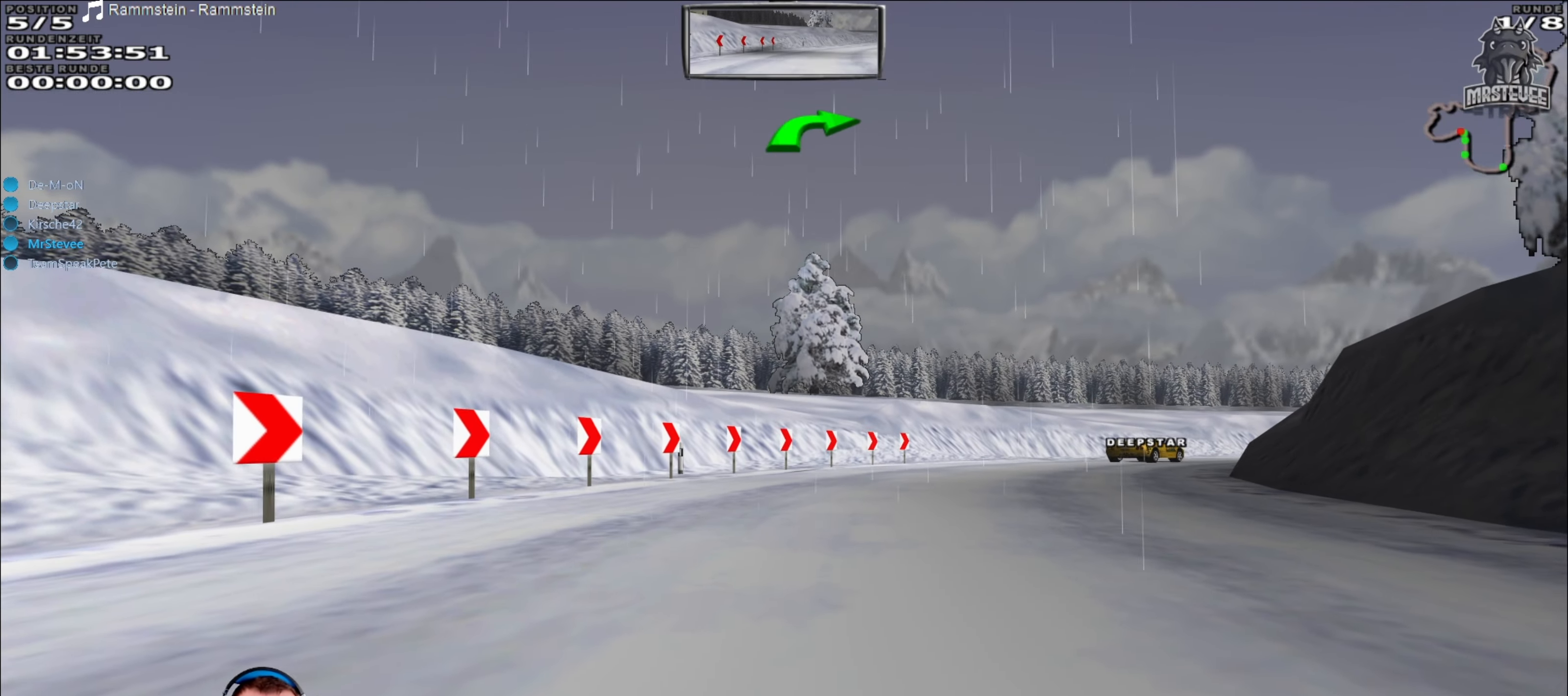
{"buttons": ["R2"], "left_stick": "center", "right_stick": "center", "events": []}
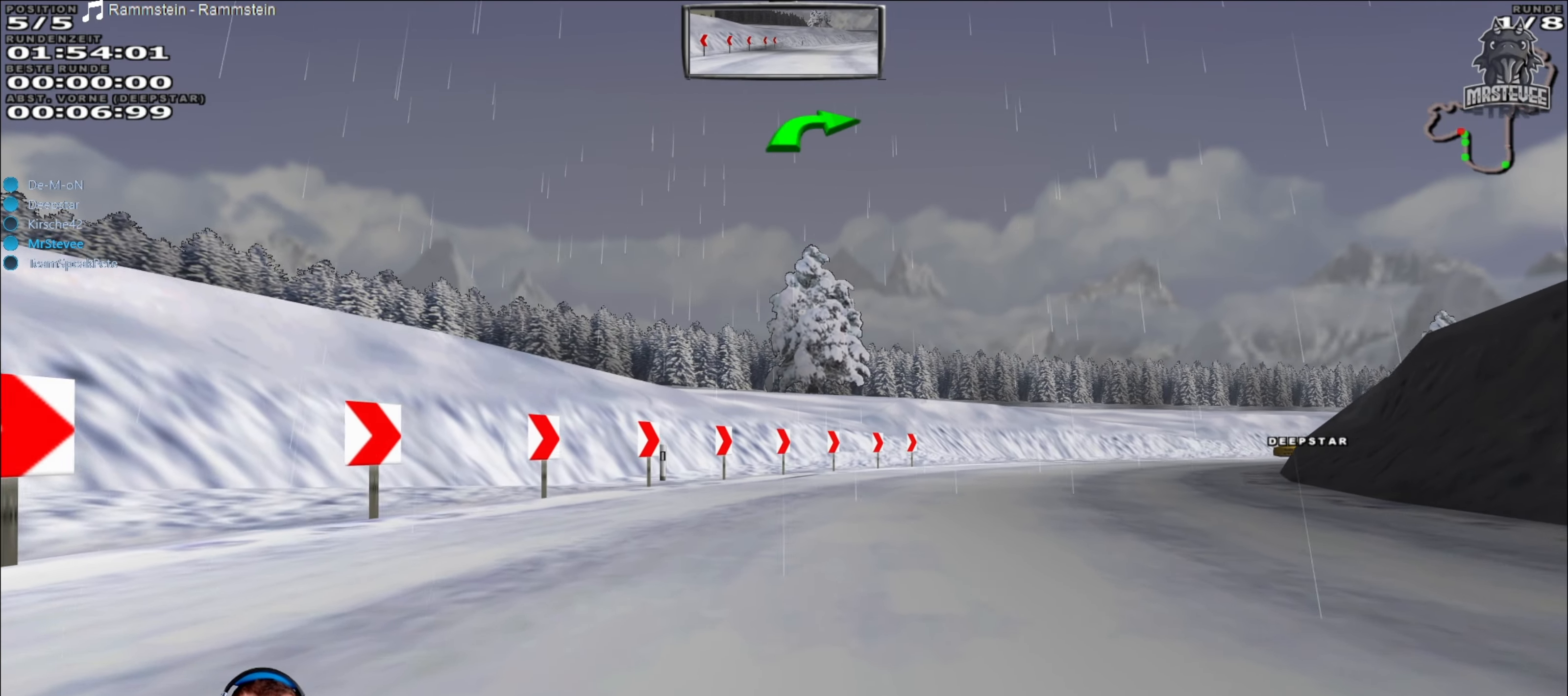
{"buttons": ["R2"], "left_stick": "right", "right_stick": "center", "events": [[300, "left_stick", "right"]]}
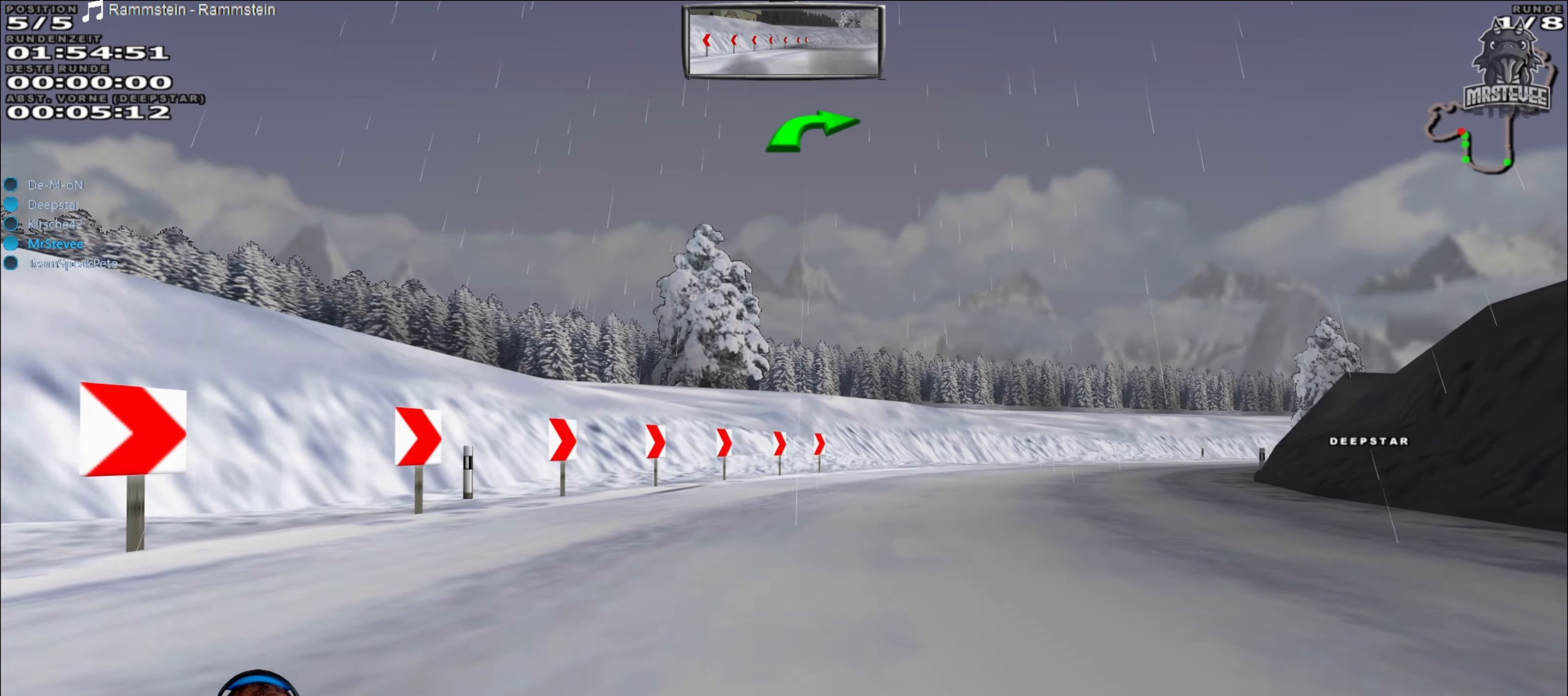
{"buttons": ["R2"], "left_stick": "right", "right_stick": "center", "events": [[17, "left_stick", "center"], [400, "left_stick", "right"]]}
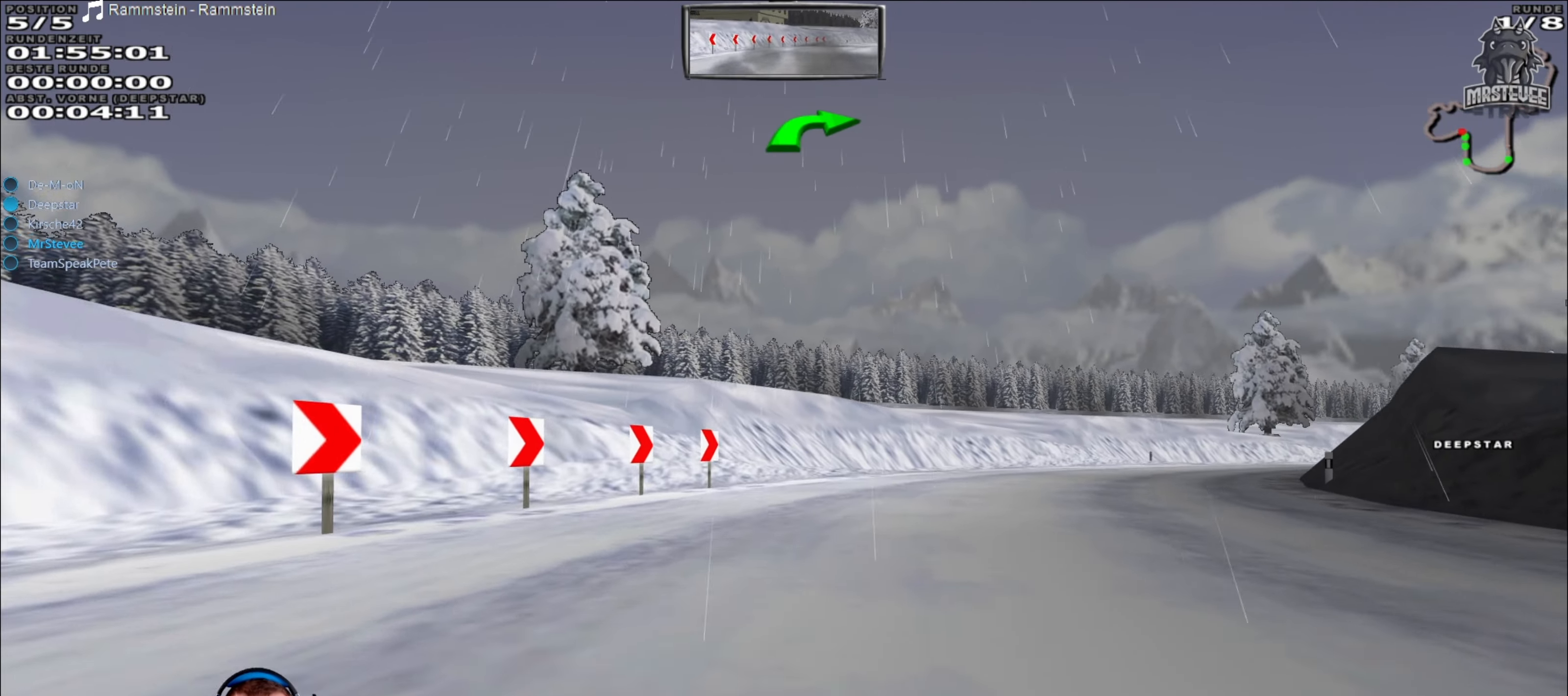
{"buttons": ["R2"], "left_stick": "right", "right_stick": "center", "events": [[167, "left_stick", "center"], [483, "left_stick", "right"]]}
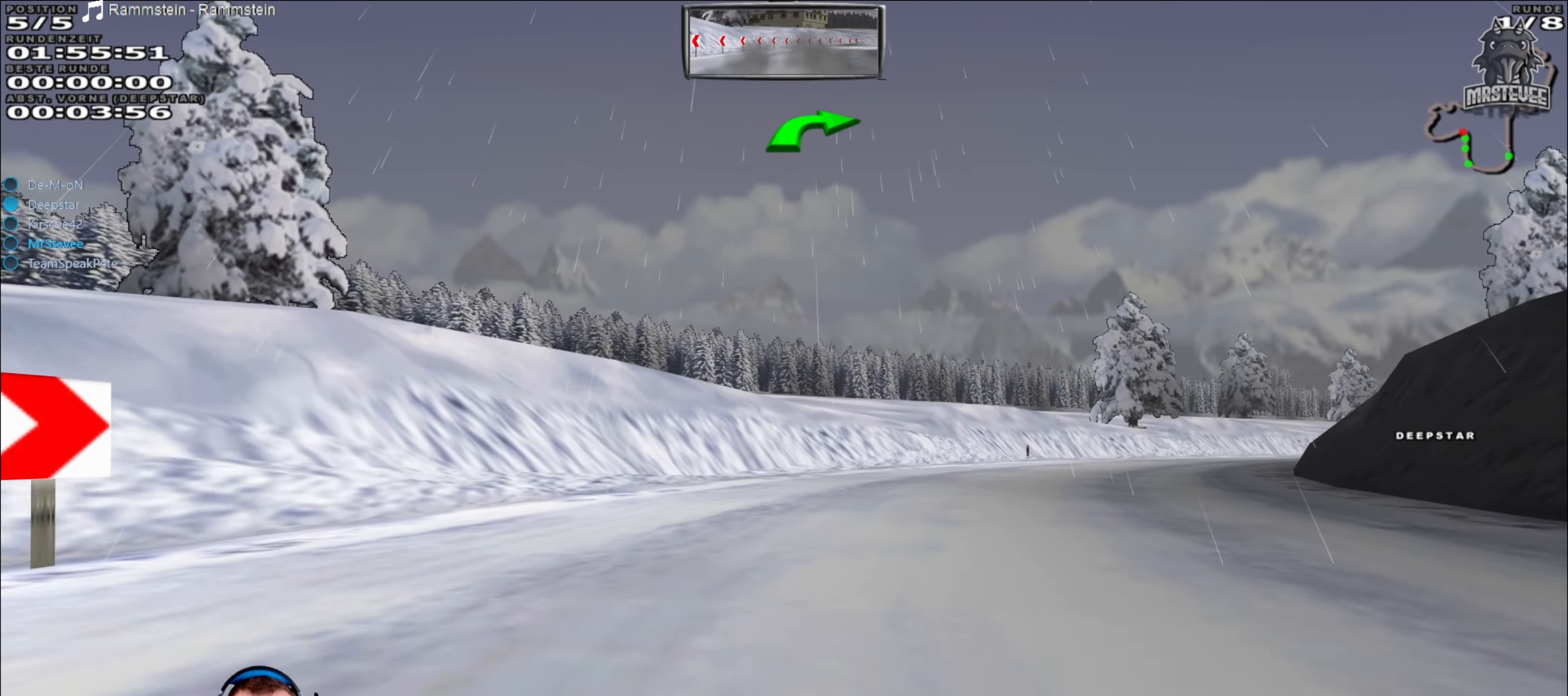
{"buttons": ["R2"], "left_stick": "center", "right_stick": "center", "events": [[400, "left_stick", "center"]]}
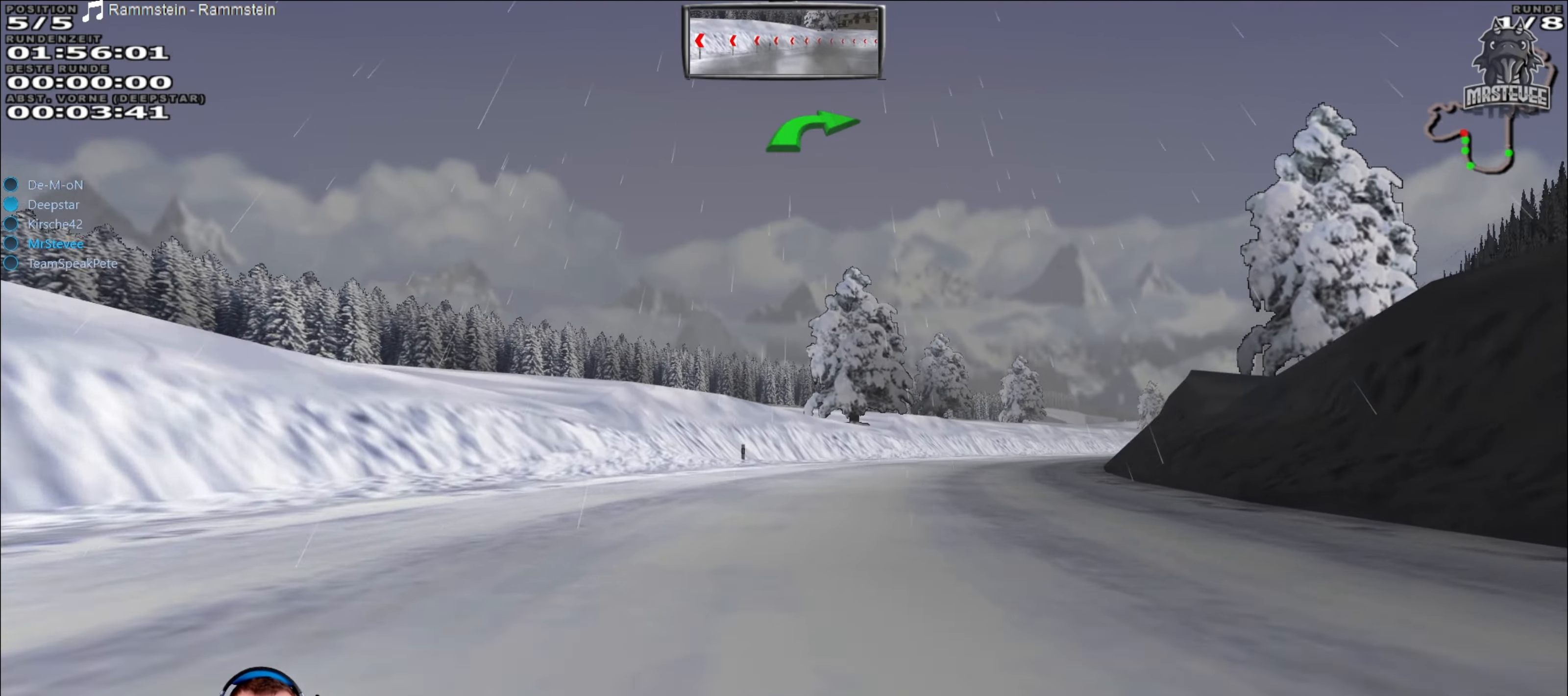
{"buttons": ["R2"], "left_stick": "center", "right_stick": "center", "events": [[267, "left_stick", "right"], [467, "left_stick", "center"]]}
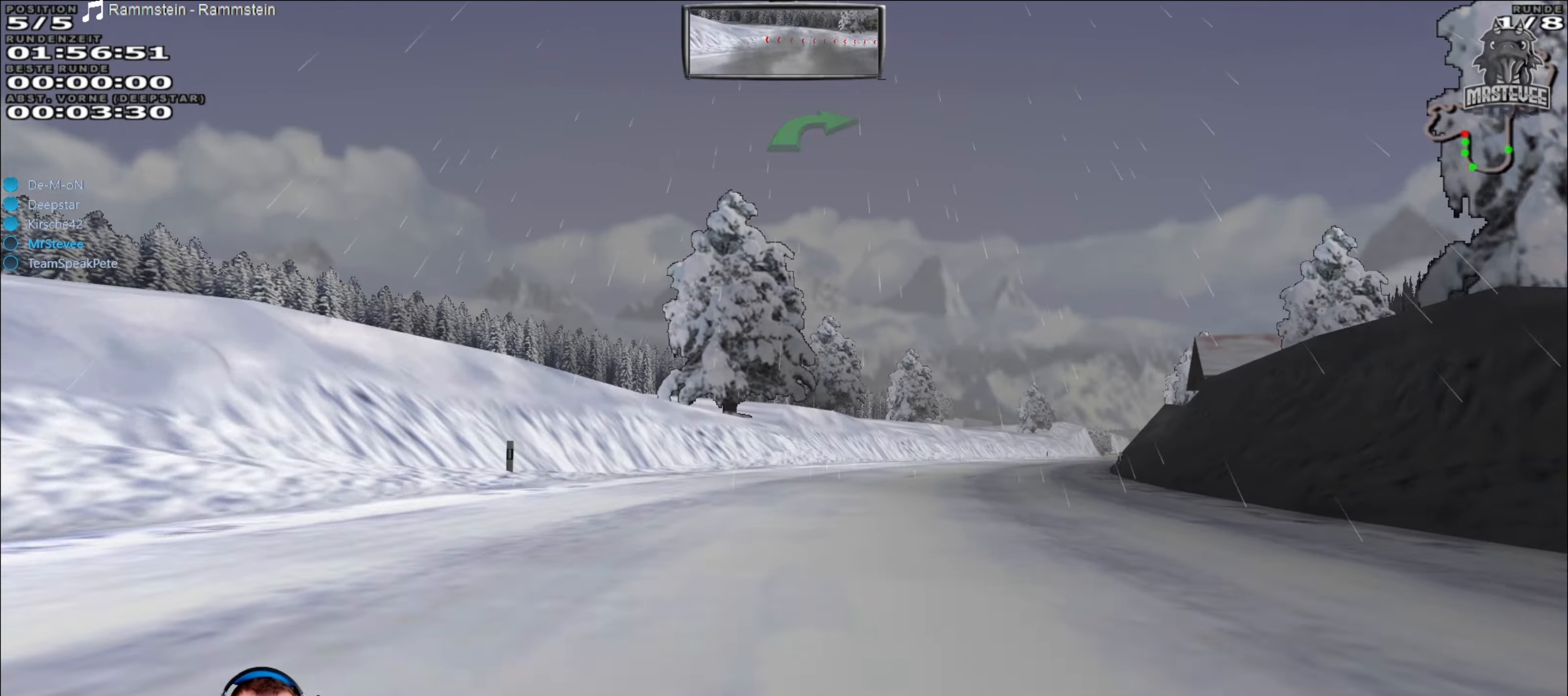
{"buttons": ["R2"], "left_stick": "center", "right_stick": "center", "events": [[184, "left_stick", "right"], [417, "left_stick", "center"]]}
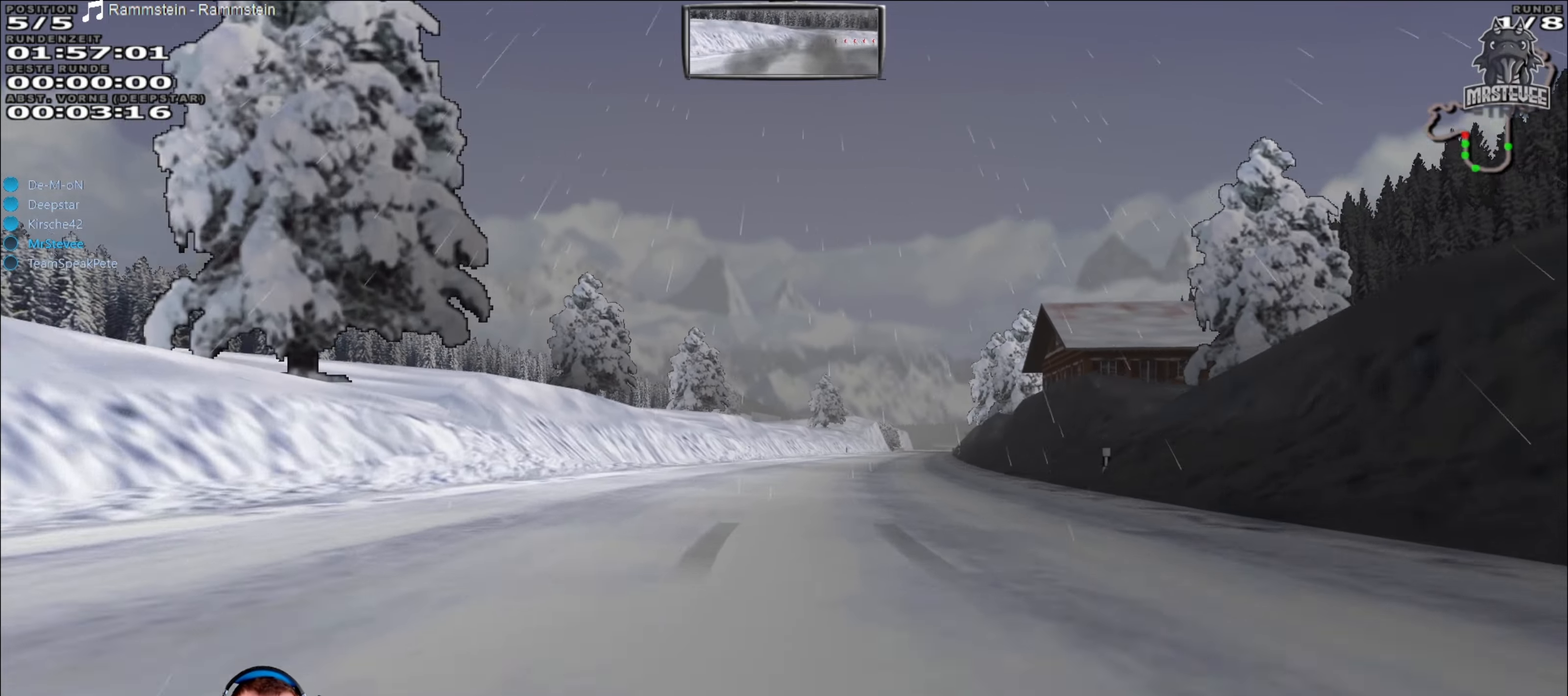
{"buttons": ["R2"], "left_stick": "center", "right_stick": "center", "events": []}
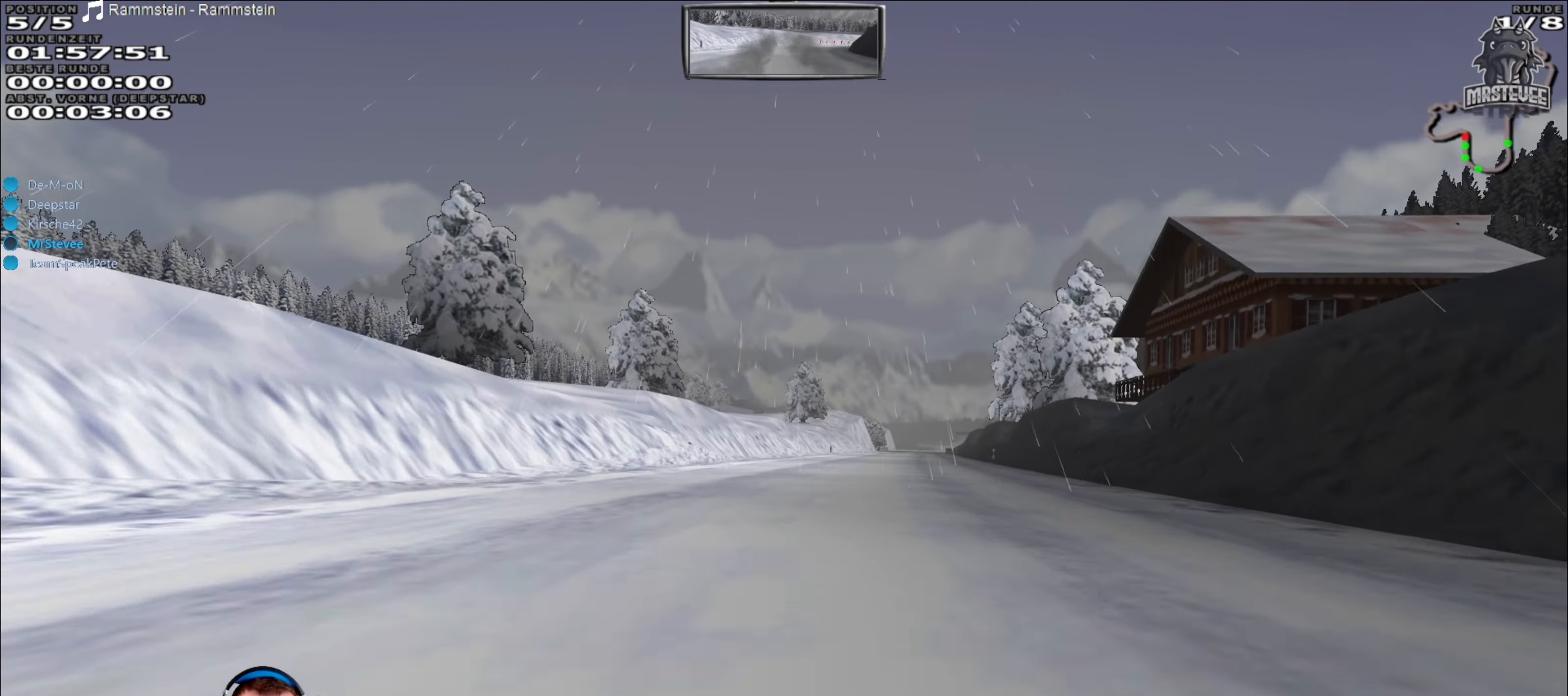
{"buttons": ["R2"], "left_stick": "center", "right_stick": "center", "events": [[167, "left_stick", "right"], [300, "left_stick", "center"]]}
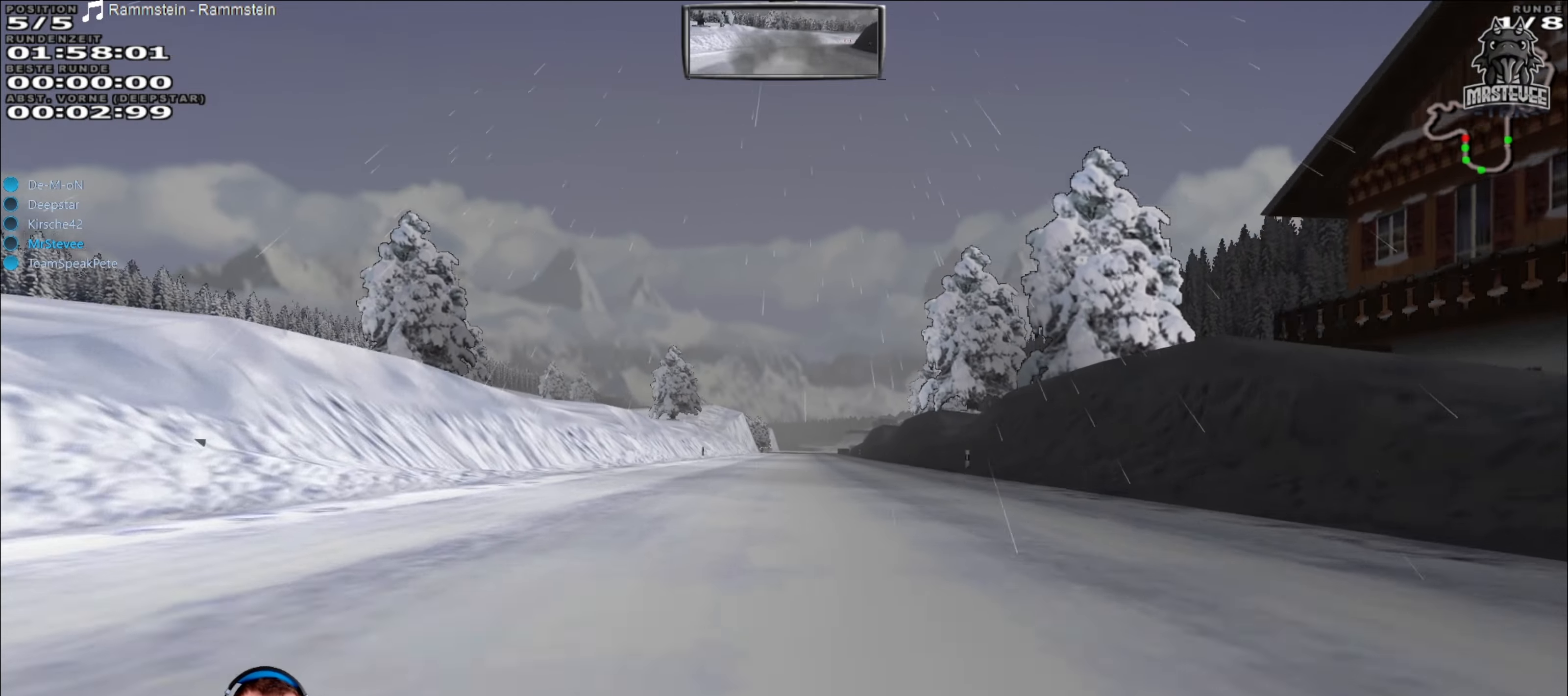
{"buttons": ["R2"], "left_stick": "center", "right_stick": "center", "events": []}
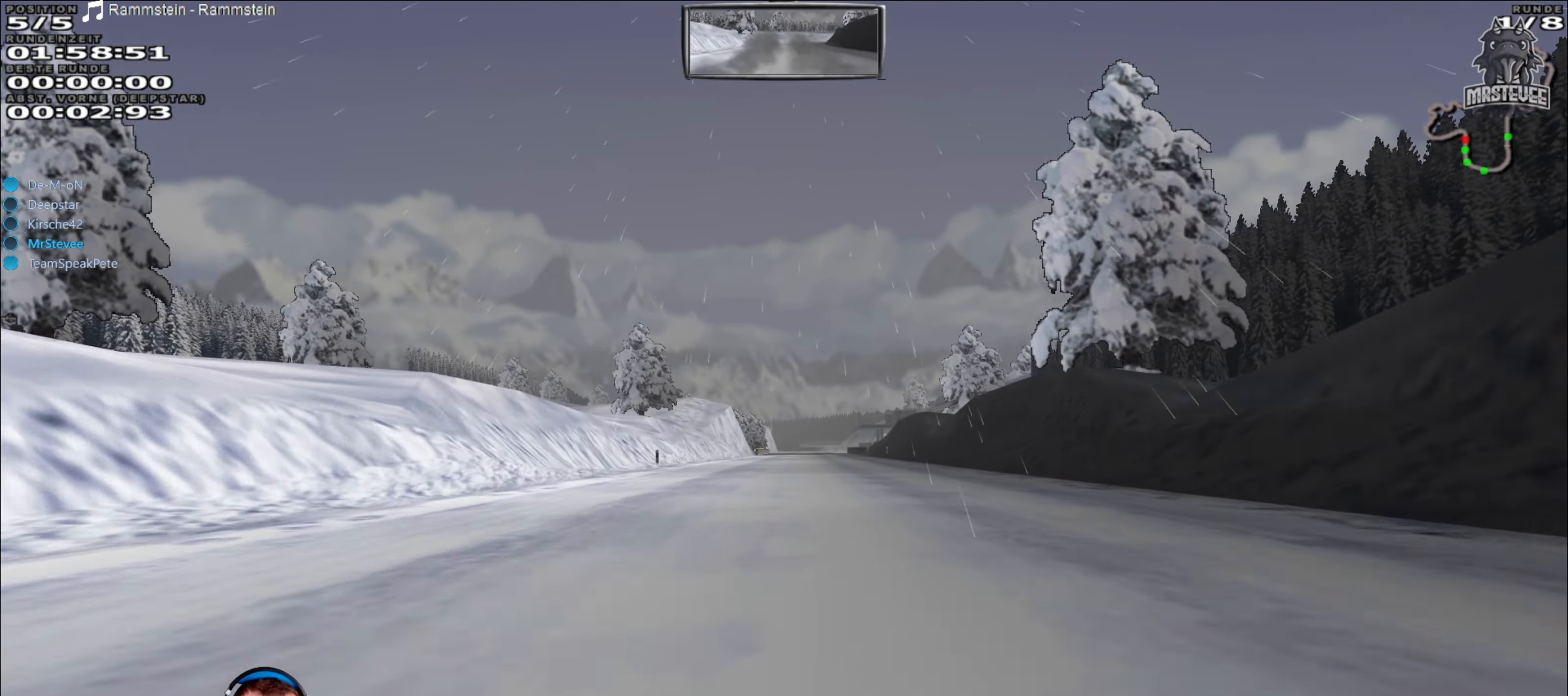
{"buttons": ["R2"], "left_stick": "center", "right_stick": "center", "events": []}